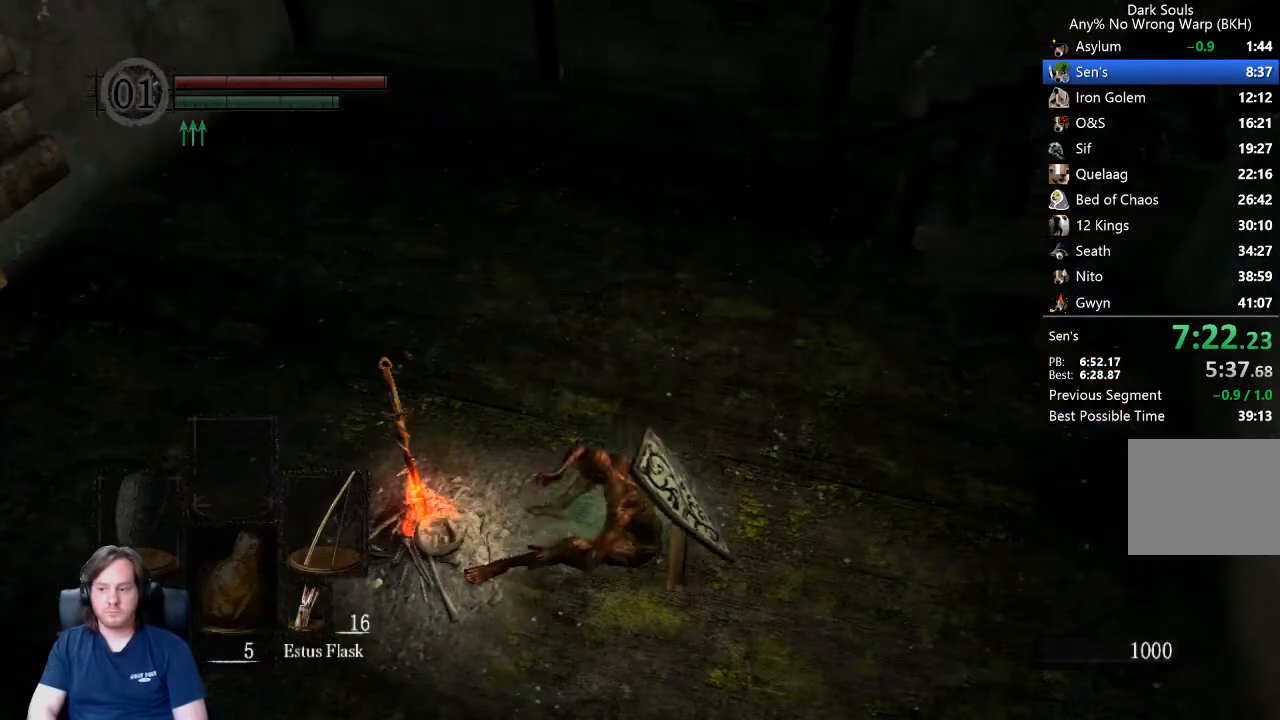
Gameplay with a controller (Xbox layout); each line is a JSON object with the inputs held at the frame after it. "button_events" lists button changes between this image and that frame as [ms after this image, input, new state], when the widget could be followed in between (sticks are given only as held states). This document gives stick clicks only as held states, not as events. Not read: R1 left_stick.
{"buttons": ["B"], "right_stick": "center", "button_events": [[267, "B", "down"]]}
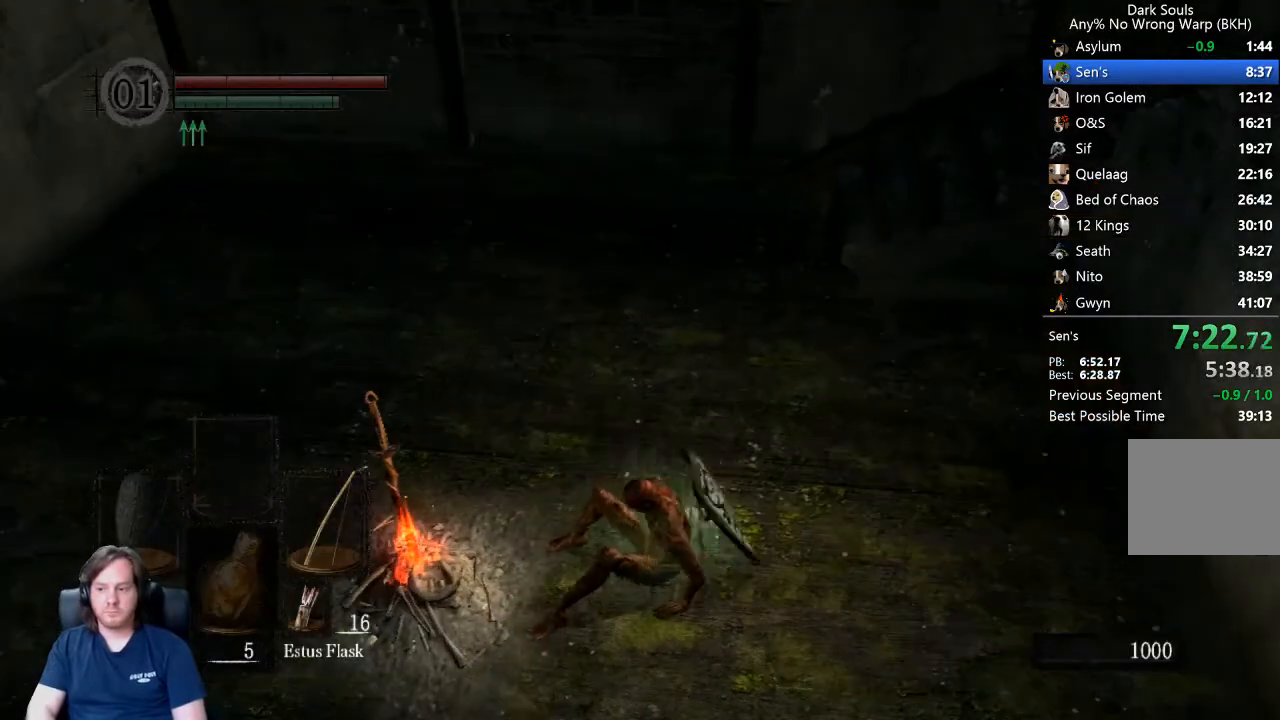
{"buttons": ["B", "L2"], "right_stick": "center", "button_events": [[367, "L2", "down"]]}
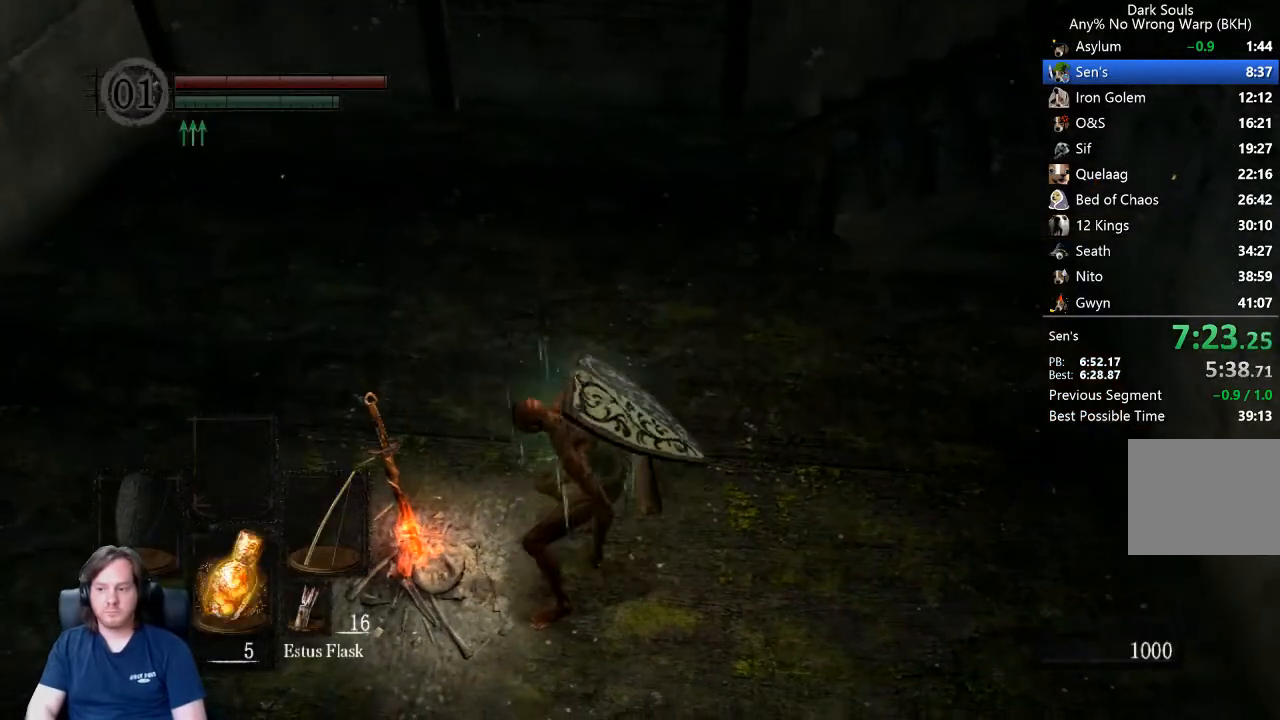
{"buttons": ["B"], "right_stick": "center", "button_events": [[33, "L2", "up"]]}
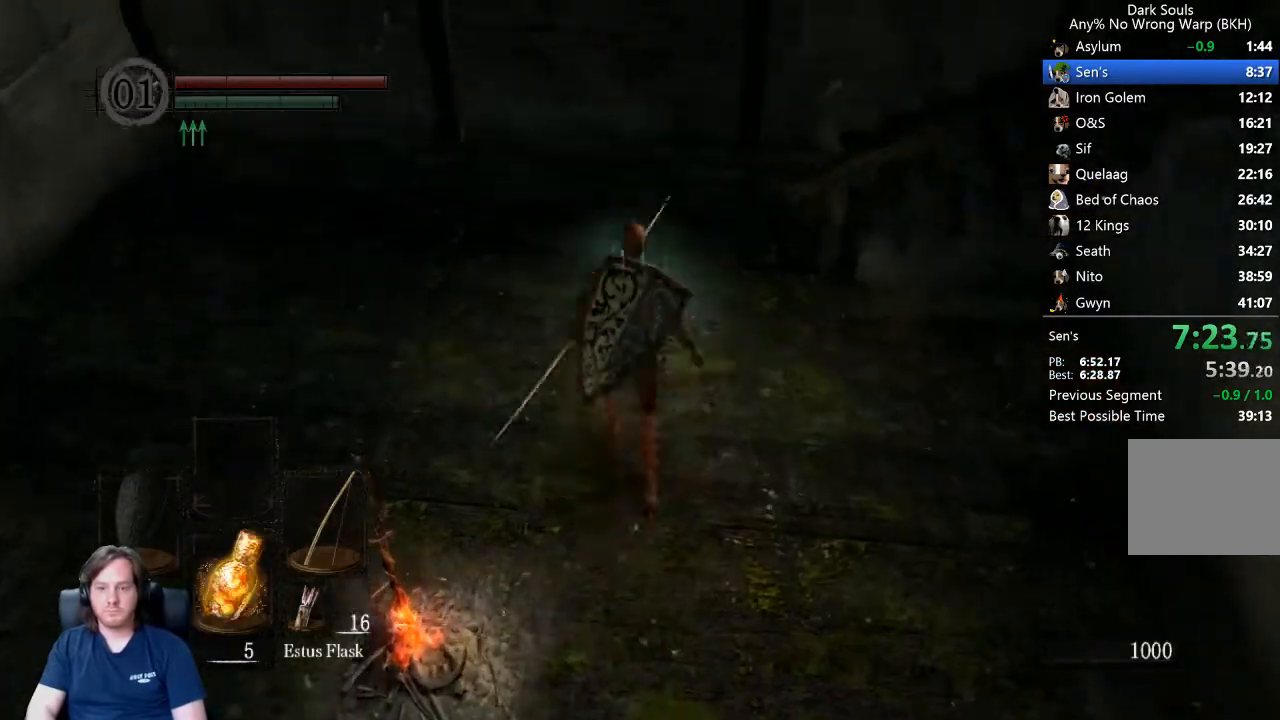
{"buttons": ["B"], "right_stick": "right", "button_events": []}
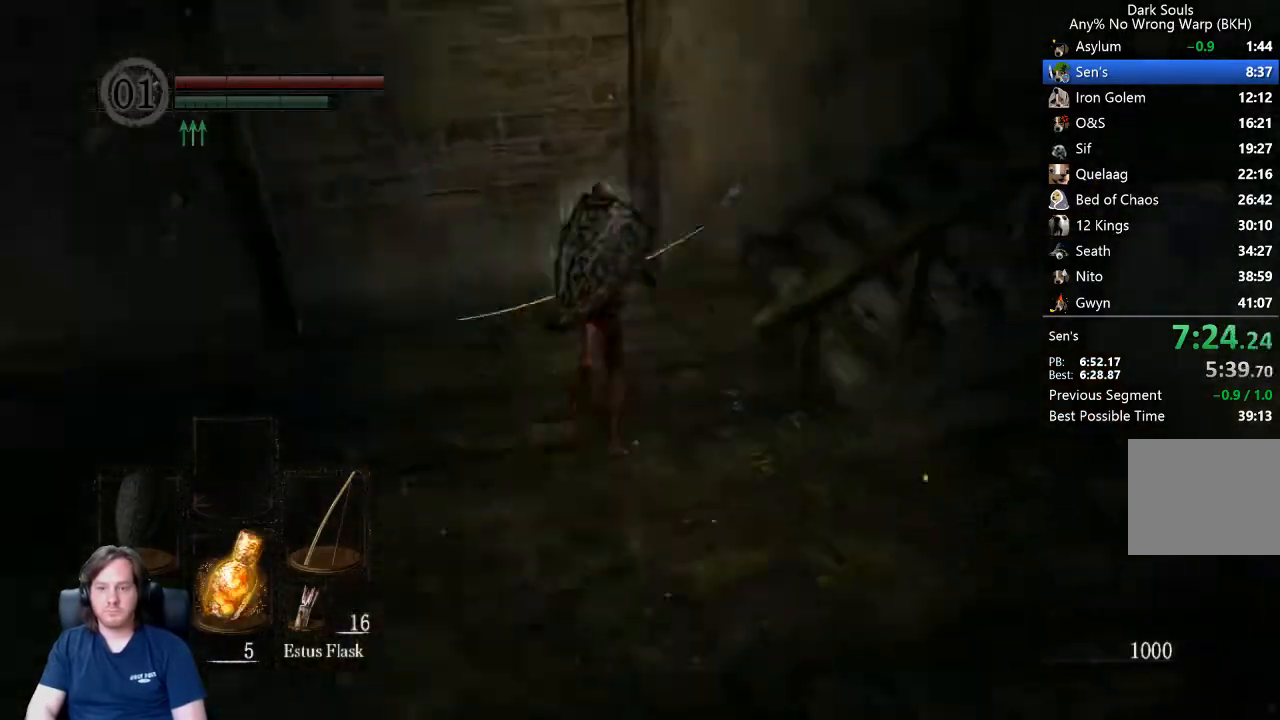
{"buttons": ["B"], "right_stick": "center", "button_events": []}
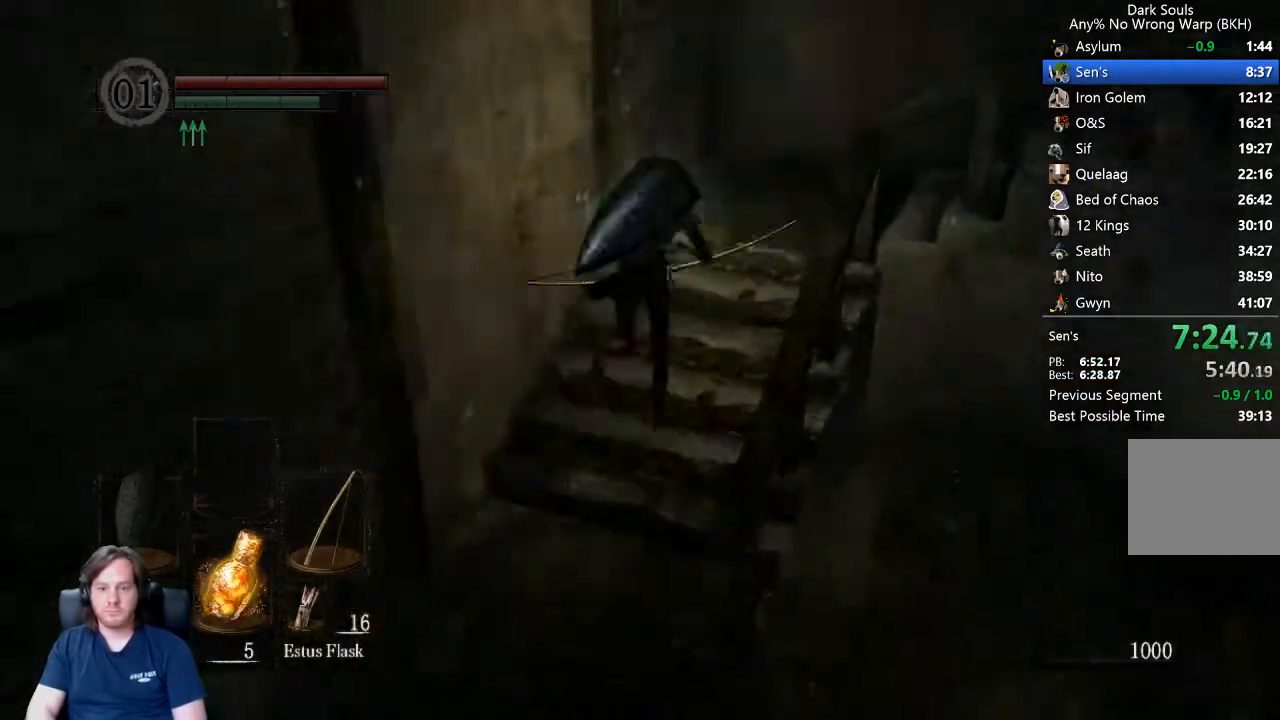
{"buttons": ["B"], "right_stick": "right", "button_events": []}
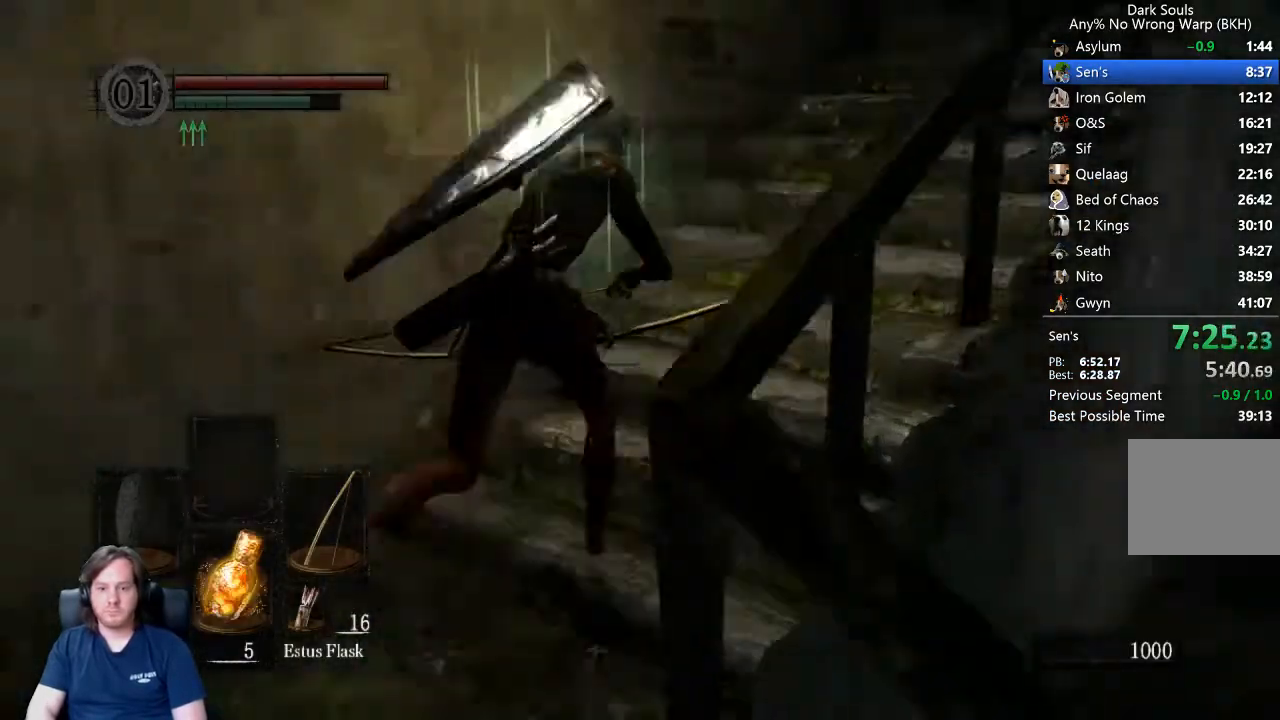
{"buttons": ["B"], "right_stick": "down", "button_events": []}